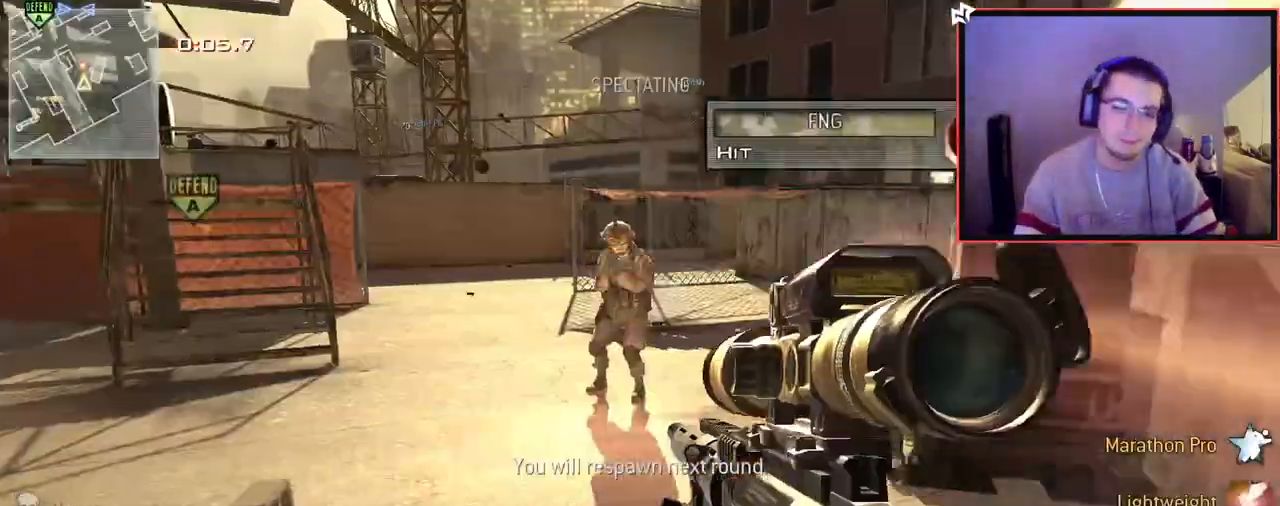
Gameplay with a controller (PlayStation layout); each line is a JSON object with the inputs held at the frame after it. "events" lists button and stick changes between this image and that frame as [ms after this image, input, new state], when the widget could be followed in between.
{"buttons": [], "left_stick": "center", "right_stick": "center", "events": [[350, "R2", "down"], [467, "R2", "up"]]}
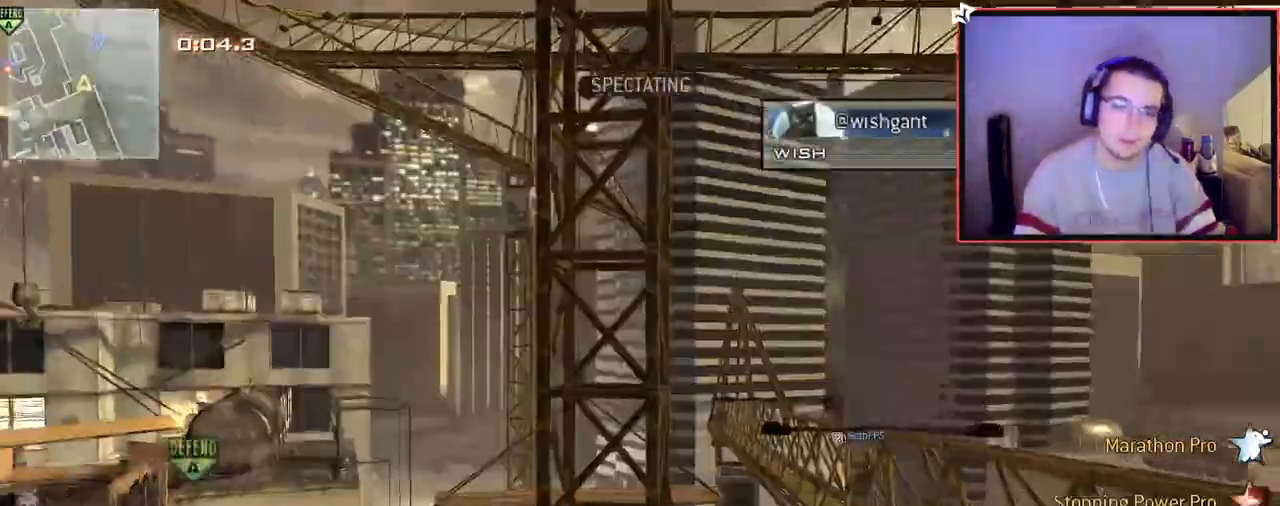
{"buttons": [], "left_stick": "center", "right_stick": "center", "events": [[284, "R2", "down"], [417, "R2", "up"]]}
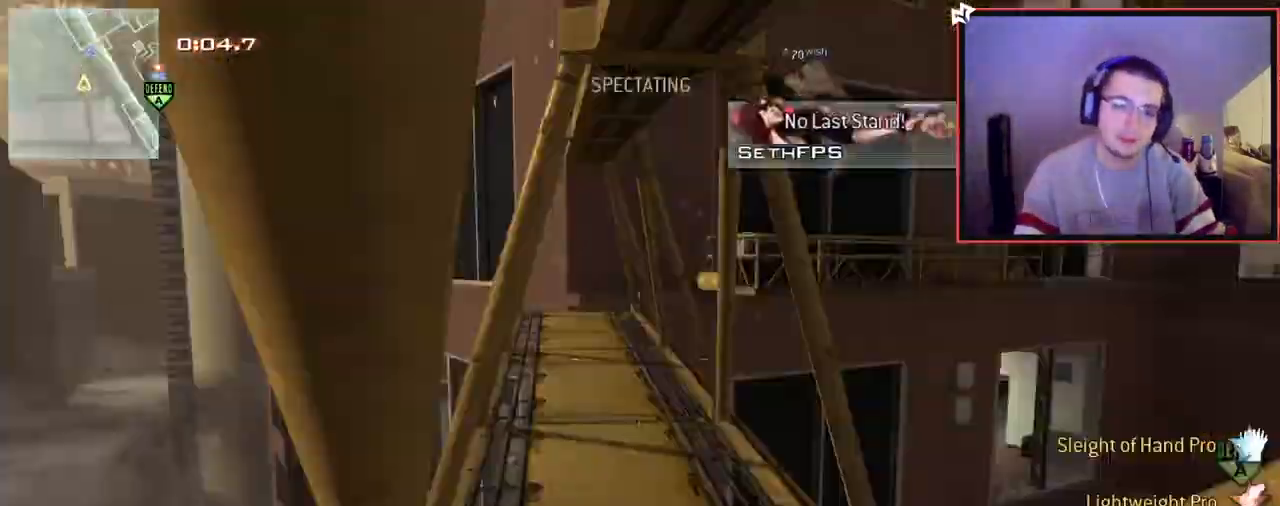
{"buttons": [], "left_stick": "center", "right_stick": "center", "events": [[150, "R2", "down"], [283, "R2", "up"]]}
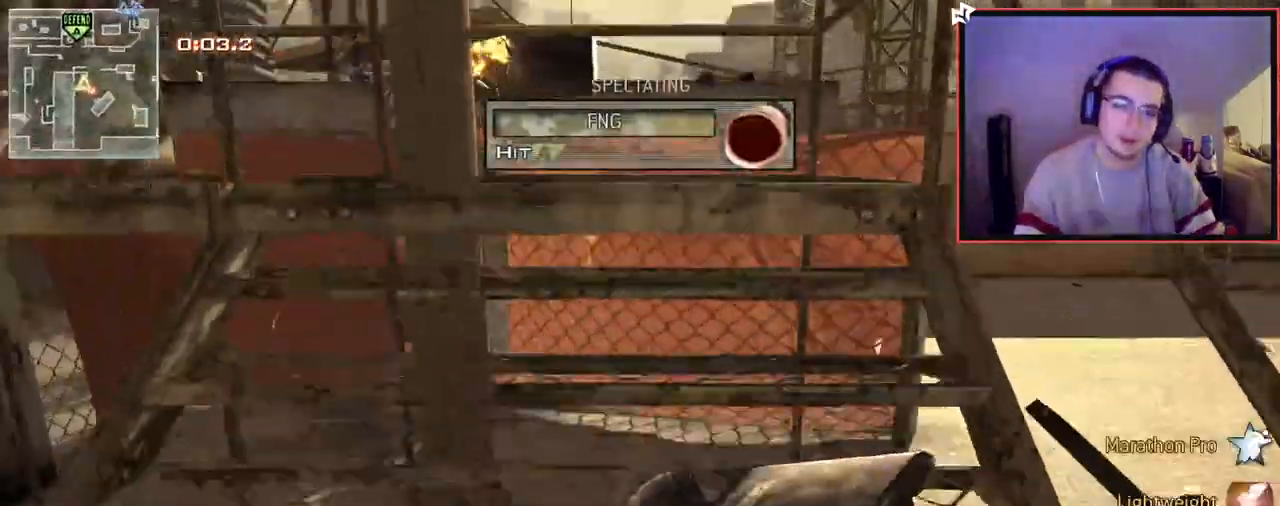
{"buttons": [], "left_stick": "center", "right_stick": "center", "events": [[301, "R2", "down"], [434, "R2", "up"]]}
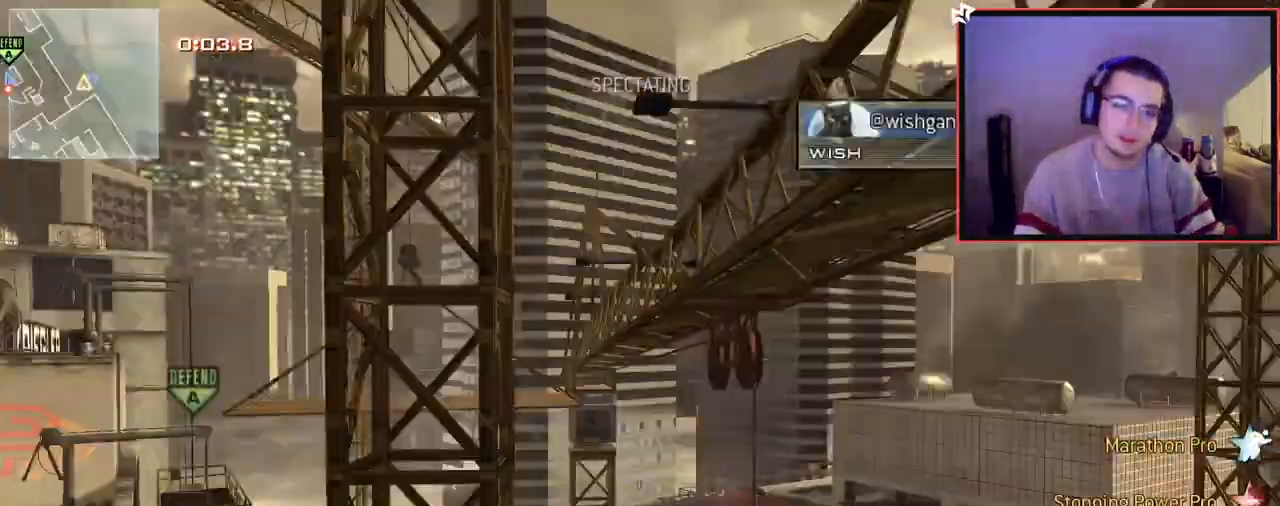
{"buttons": [], "left_stick": "center", "right_stick": "center", "events": []}
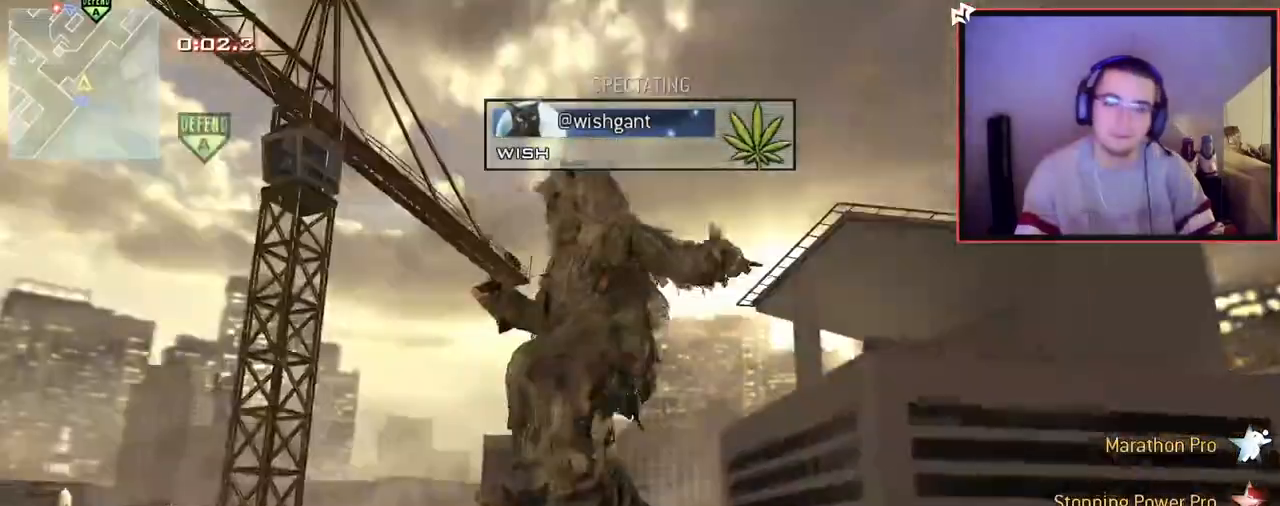
{"buttons": [], "left_stick": "center", "right_stick": "center", "events": [[317, "R2", "down"], [483, "R2", "up"]]}
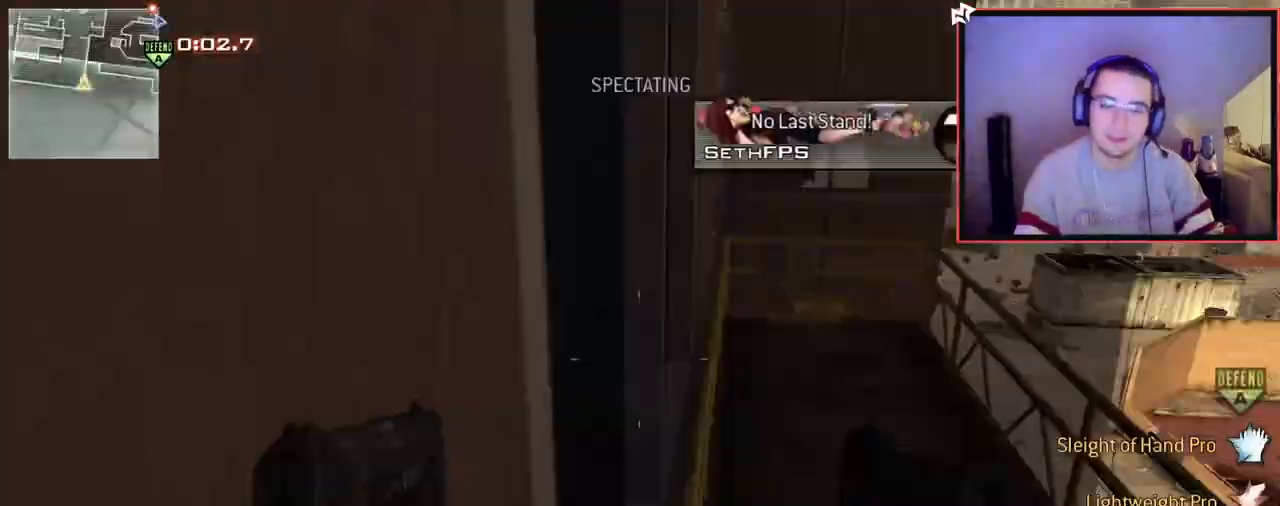
{"buttons": [], "left_stick": "center", "right_stick": "center", "events": []}
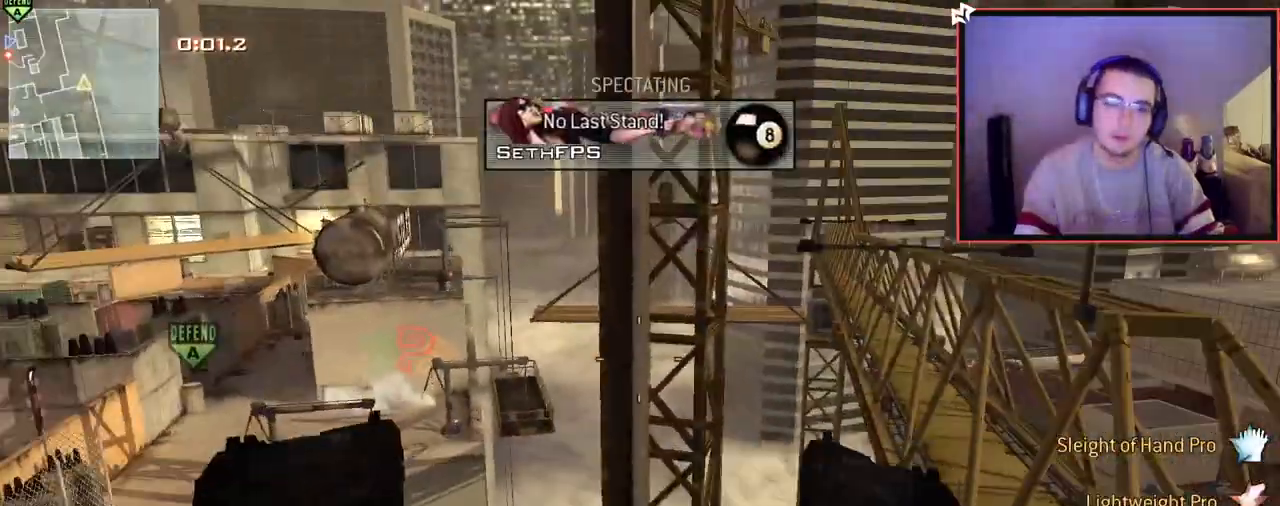
{"buttons": [], "left_stick": "center", "right_stick": "center", "events": []}
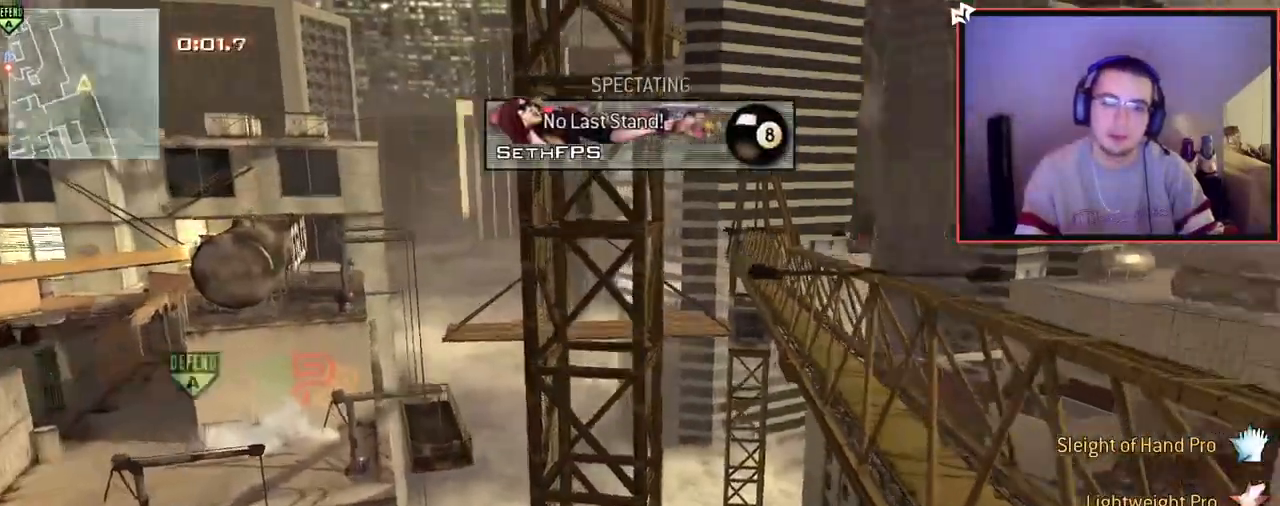
{"buttons": [], "left_stick": "center", "right_stick": "center", "events": []}
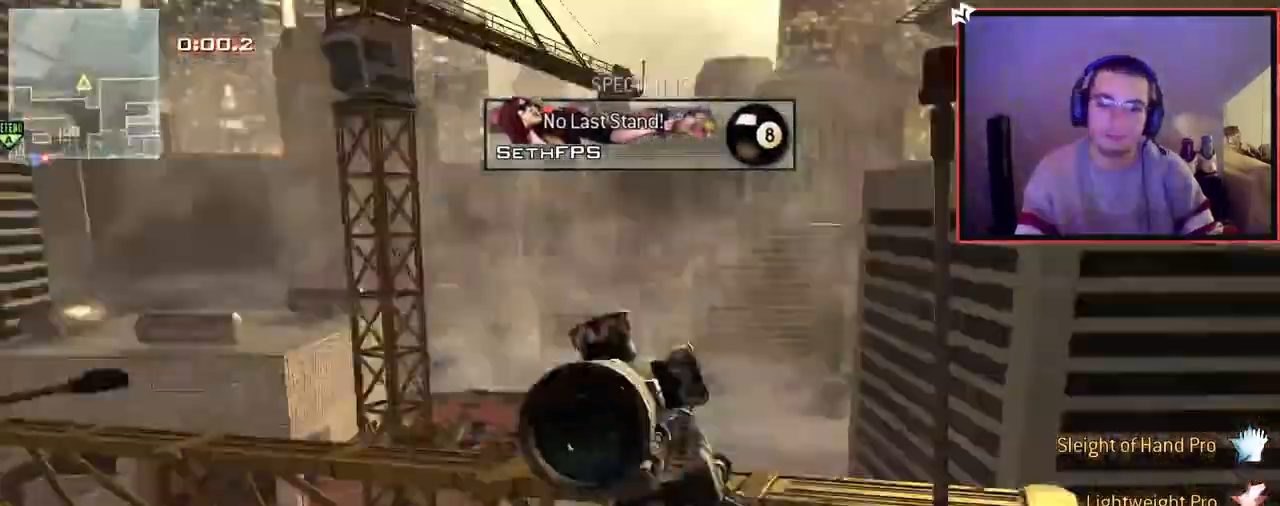
{"buttons": ["L1"], "left_stick": "up-left", "right_stick": "center", "events": [[66, "left_stick", "up-left"], [216, "L1", "down"]]}
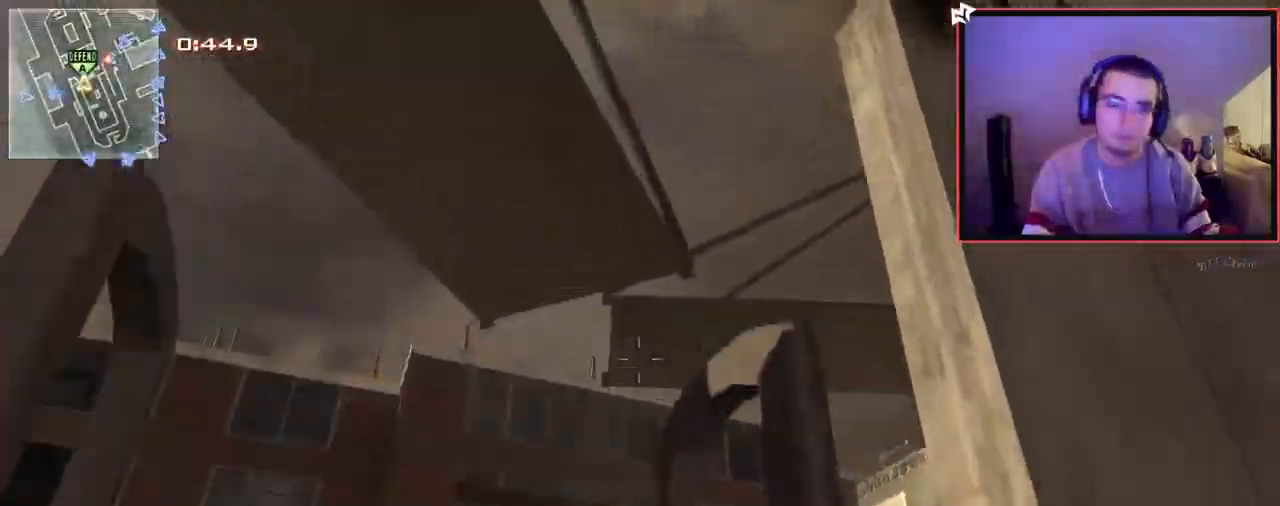
{"buttons": ["L1"], "left_stick": "up-left", "right_stick": "left", "events": [[150, "right_stick", "down"], [267, "right_stick", "center"], [501, "right_stick", "left"]]}
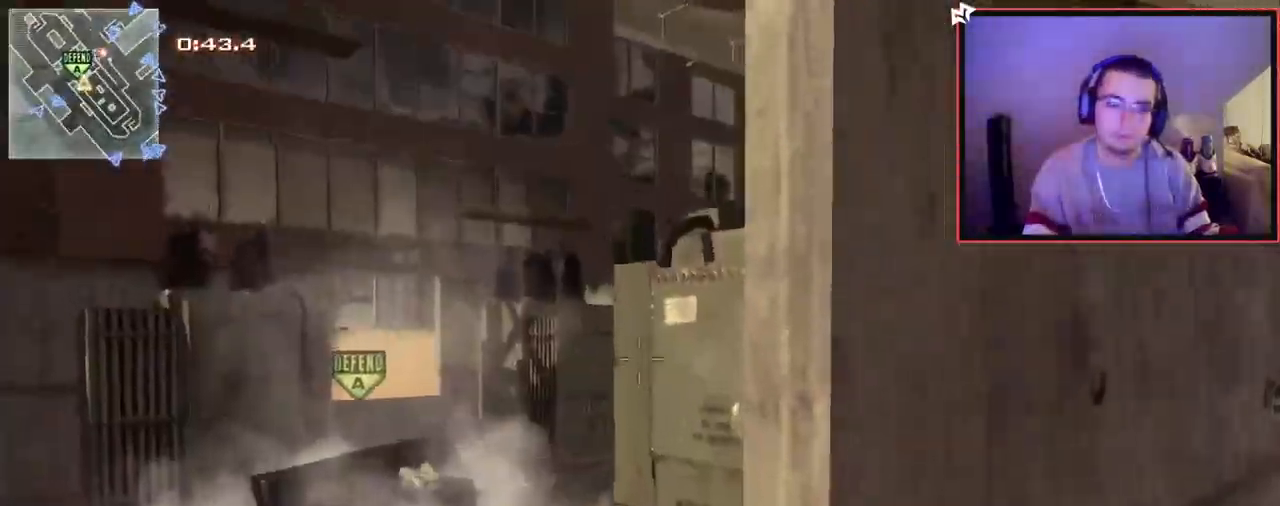
{"buttons": ["L1"], "left_stick": "up-left", "right_stick": "down-right", "events": [[100, "right_stick", "center"], [183, "left_stick", "up"], [267, "right_stick", "up-right"], [383, "left_stick", "up-left"], [383, "right_stick", "center"], [467, "right_stick", "down-right"]]}
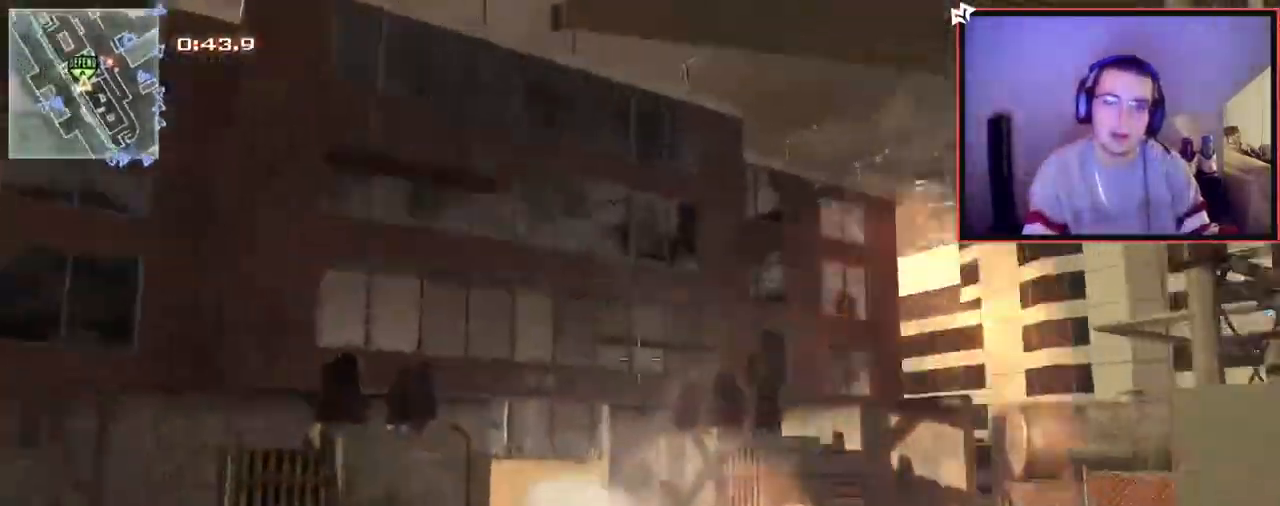
{"buttons": [], "left_stick": "center", "right_stick": "left", "events": [[50, "L1", "up"], [100, "left_stick", "down-left"], [100, "right_stick", "right"], [317, "right_stick", "center"], [417, "left_stick", "center"], [451, "right_stick", "left"]]}
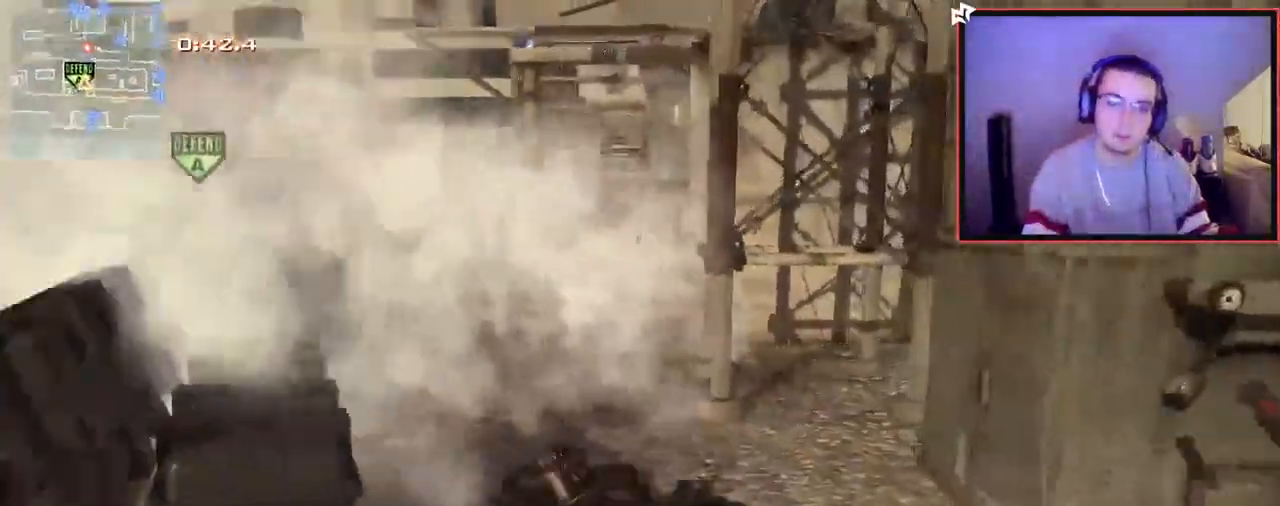
{"buttons": ["L1"], "left_stick": "up-left", "right_stick": "right", "events": [[16, "left_stick", "up-left"], [83, "L3", "down"], [216, "right_stick", "center"], [333, "L3", "up"], [350, "right_stick", "right"], [450, "L1", "down"]]}
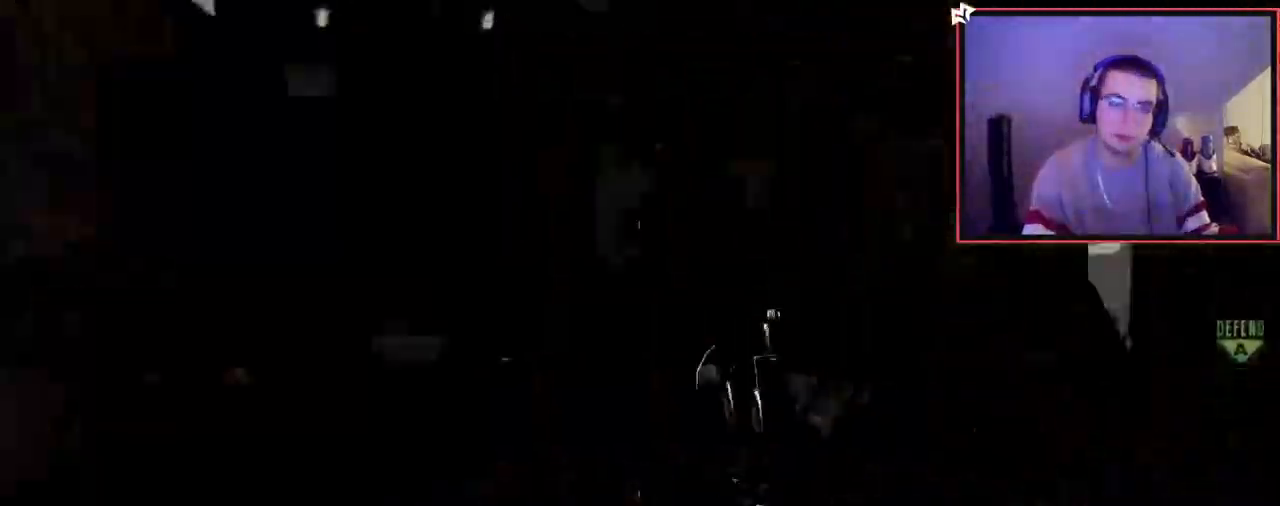
{"buttons": [], "left_stick": "down-right", "right_stick": "center", "events": [[50, "left_stick", "down-left"], [117, "L1", "up"], [117, "right_stick", "center"], [234, "left_stick", "down"], [384, "right_stick", "up-left"], [417, "left_stick", "down-right"], [484, "right_stick", "center"]]}
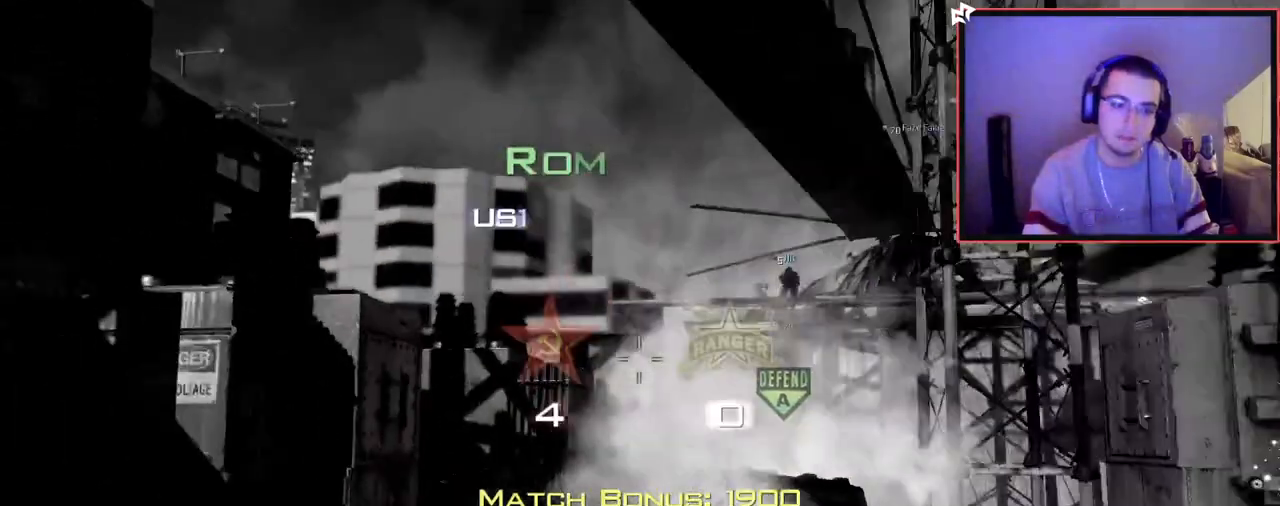
{"buttons": ["SQUARE"], "left_stick": "center", "right_stick": "center", "events": [[83, "left_stick", "center"], [333, "right_stick", "down-right"], [383, "right_stick", "center"], [483, "SQUARE", "down"]]}
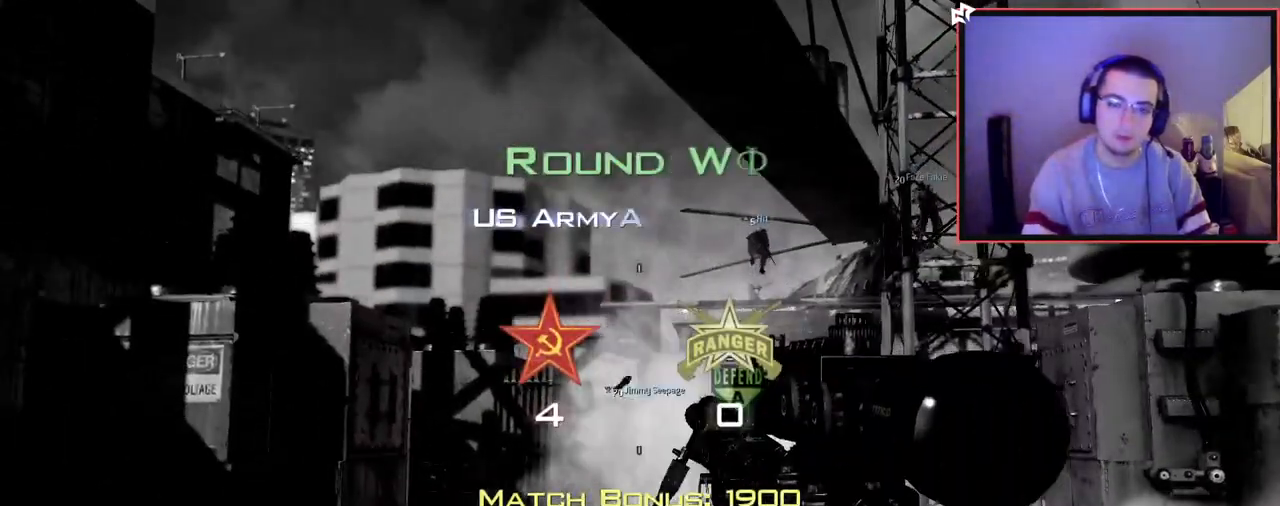
{"buttons": [], "left_stick": "center", "right_stick": "center", "events": [[100, "SQUARE", "up"]]}